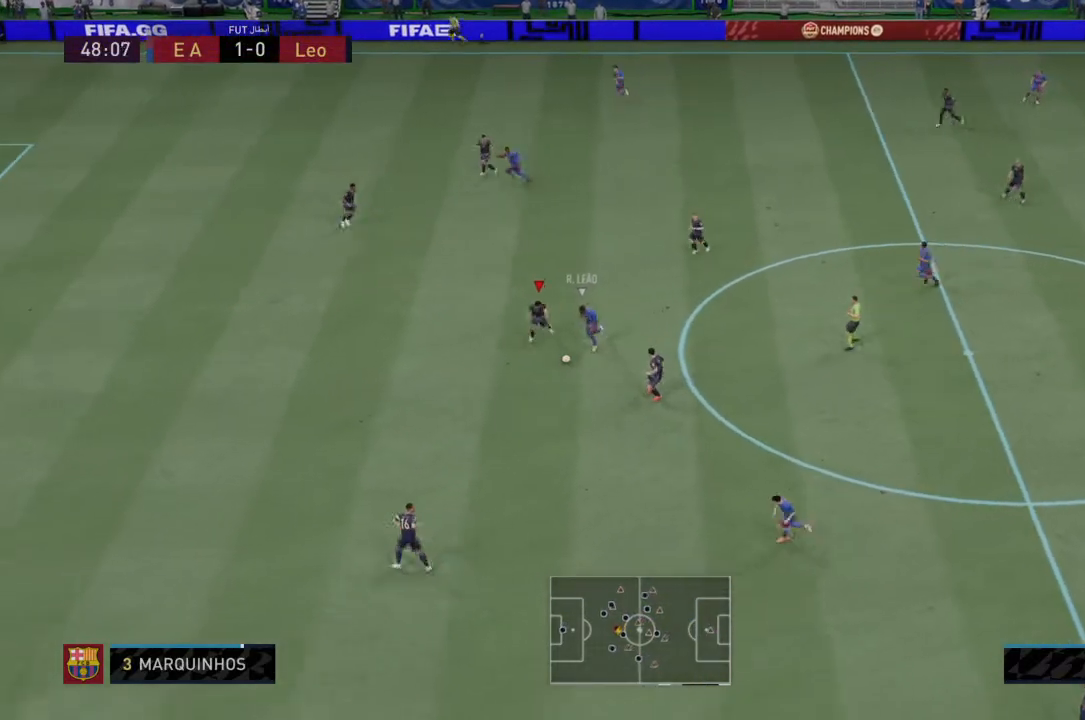
Gameplay with a controller (PlayStation layout); each line is a JSON object with the inputs held at the frame after it. "events" lists button and stick changes between this image and that frame as [ms after this image, input, new state], when the widget could be followed in between. Not read: L3 R3.
{"buttons": ["L2", "R2"], "left_stick": "down-left", "right_stick": "center", "events": [[134, "CIRCLE", "up"]]}
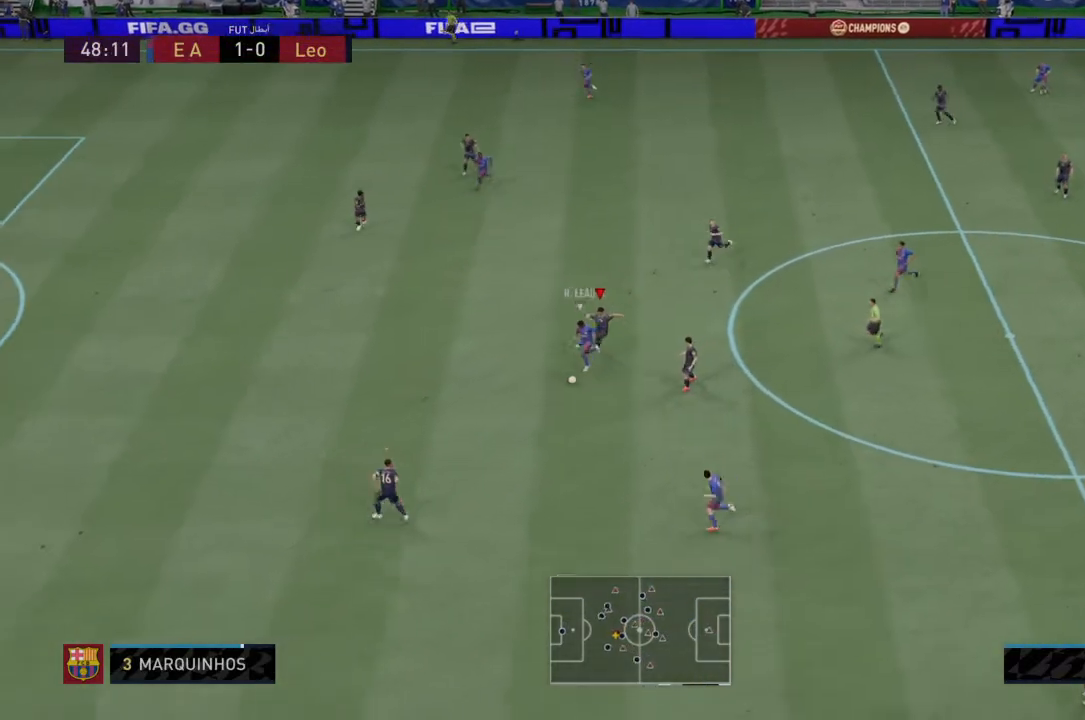
{"buttons": ["R2"], "left_stick": "down-left", "right_stick": "center", "events": [[33, "L2", "up"]]}
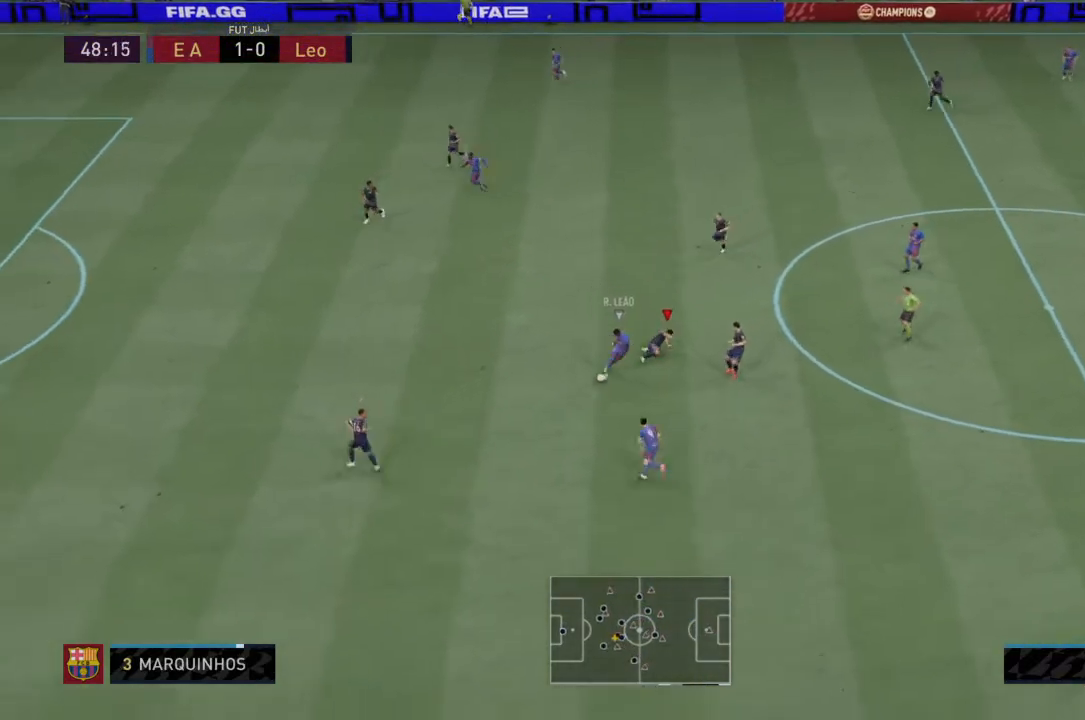
{"buttons": ["L2", "R2"], "left_stick": "left", "right_stick": "center", "events": [[67, "L1", "down"], [67, "left_stick", "left"], [200, "L1", "up"], [200, "L2", "down"]]}
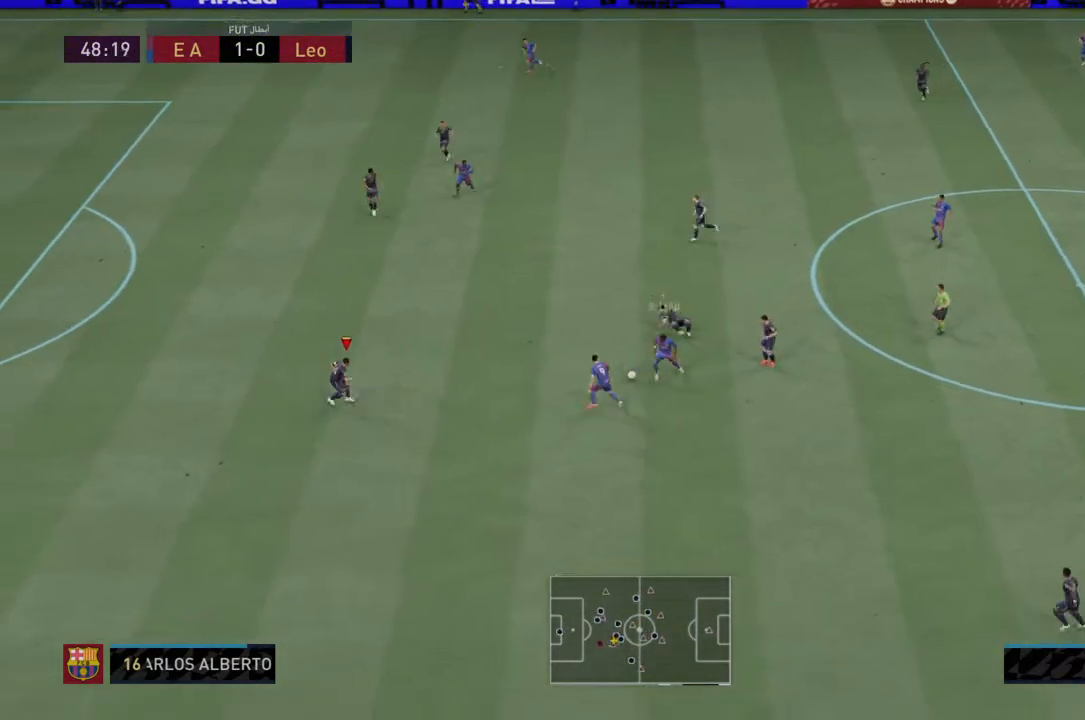
{"buttons": ["R2"], "left_stick": "left", "right_stick": "center", "events": [[66, "left_stick", "down-left"], [167, "L2", "up"], [333, "left_stick", "left"]]}
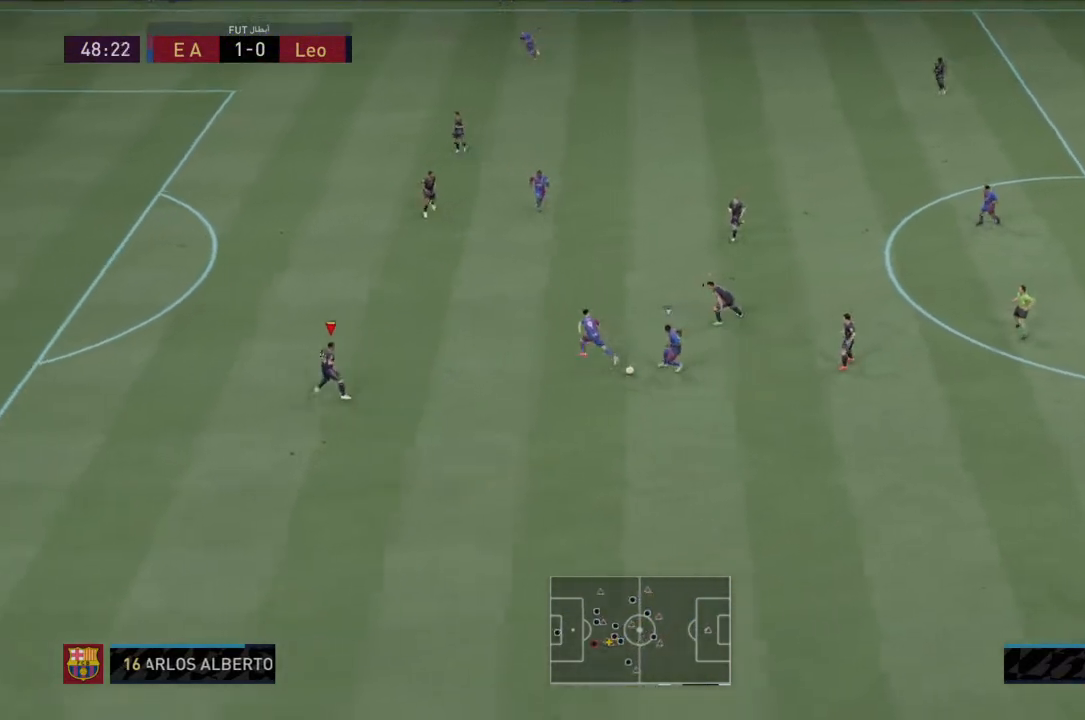
{"buttons": [], "left_stick": "left", "right_stick": "center", "events": [[100, "left_stick", "down-left"], [234, "left_stick", "left"], [467, "R2", "up"]]}
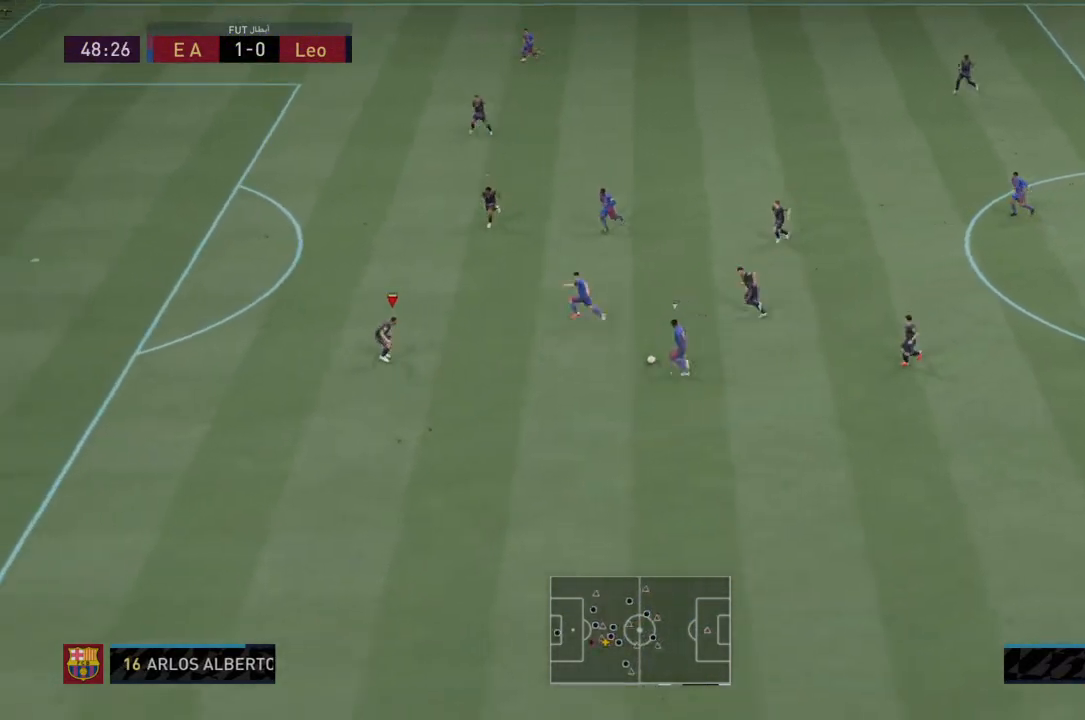
{"buttons": ["L2", "R2"], "left_stick": "left", "right_stick": "center", "events": [[100, "L2", "down"], [200, "R2", "down"]]}
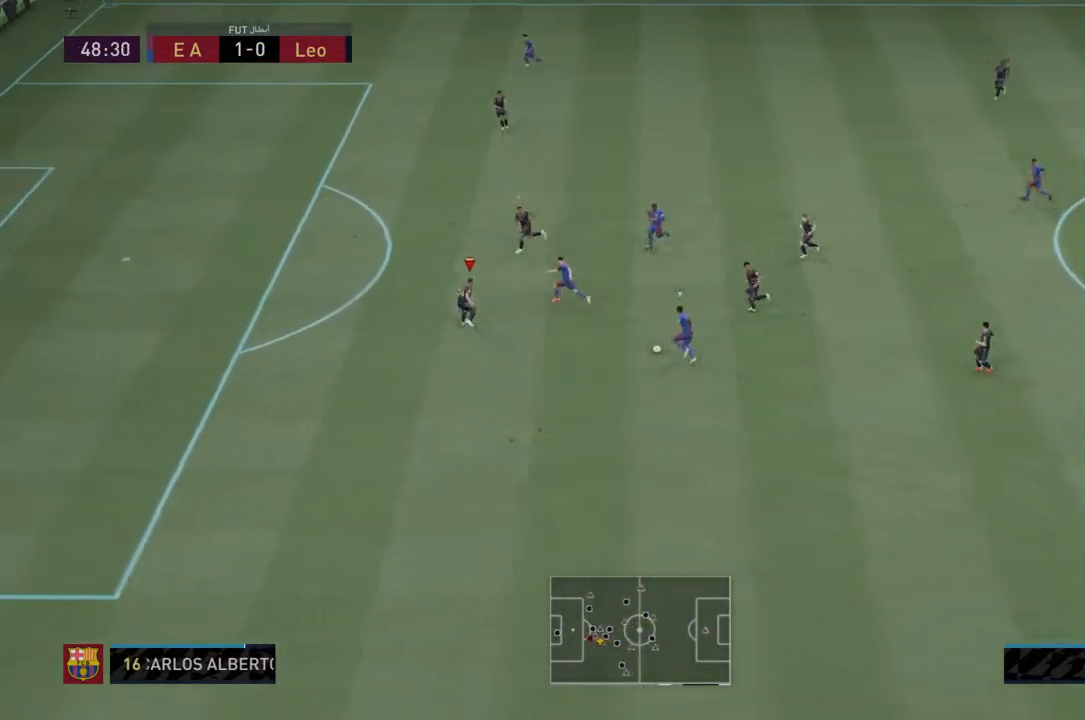
{"buttons": ["R2"], "left_stick": "left", "right_stick": "center", "events": [[34, "L2", "up"]]}
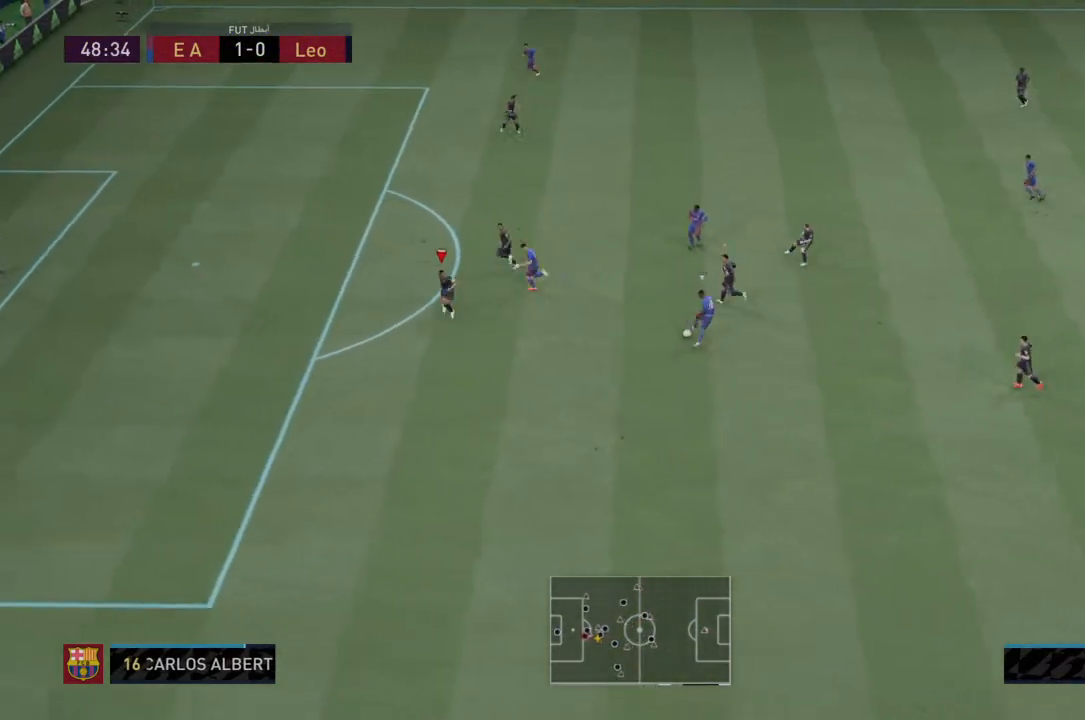
{"buttons": ["L1"], "left_stick": "left", "right_stick": "center", "events": [[367, "L1", "down"], [367, "R2", "up"]]}
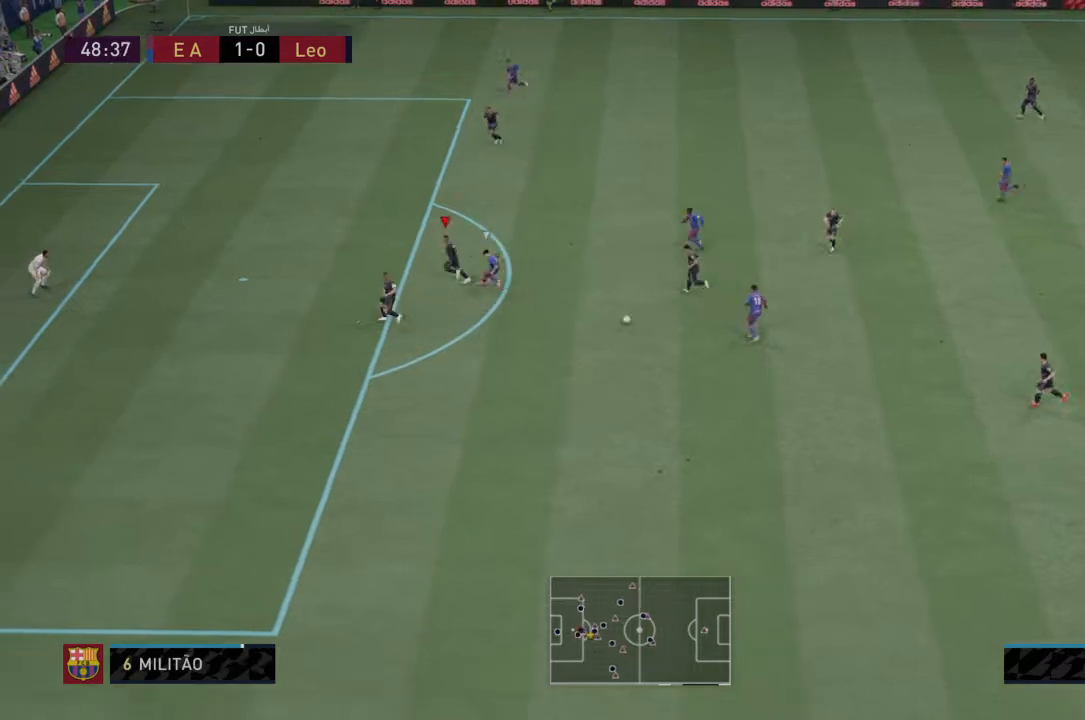
{"buttons": ["L2", "R2"], "left_stick": "left", "right_stick": "center"}
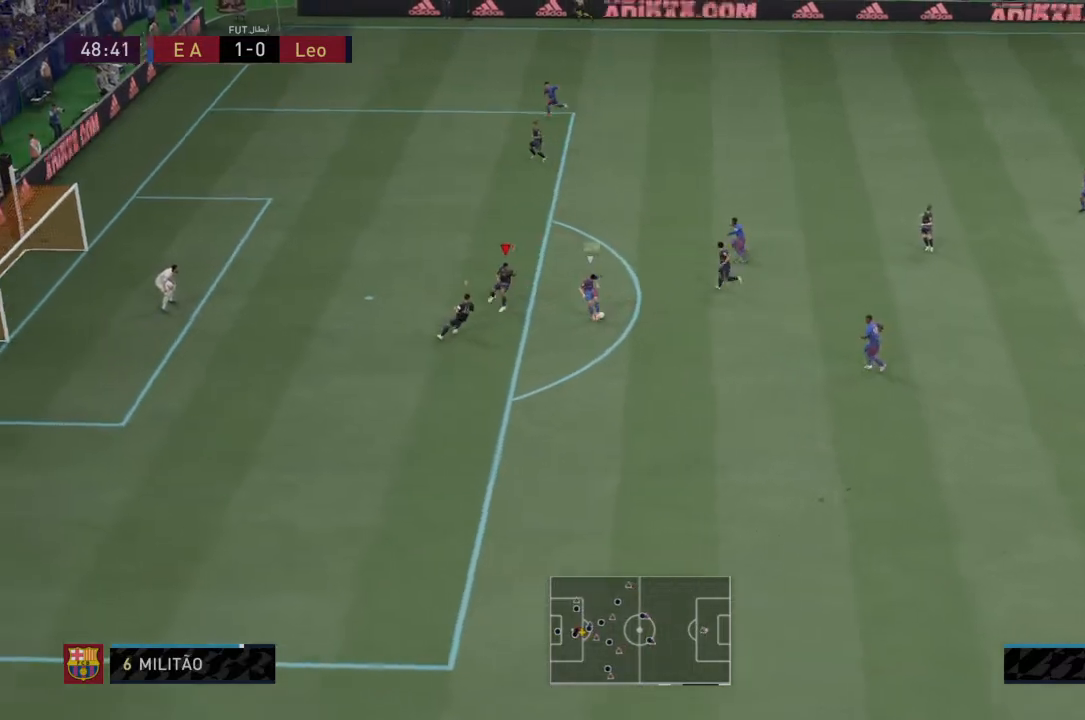
{"buttons": ["L2", "R2"], "left_stick": "center", "right_stick": "center", "events": [[67, "left_stick", "center"], [200, "left_stick", "down-right"], [233, "R2", "up"], [500, "R2", "down"], [500, "left_stick", "center"]]}
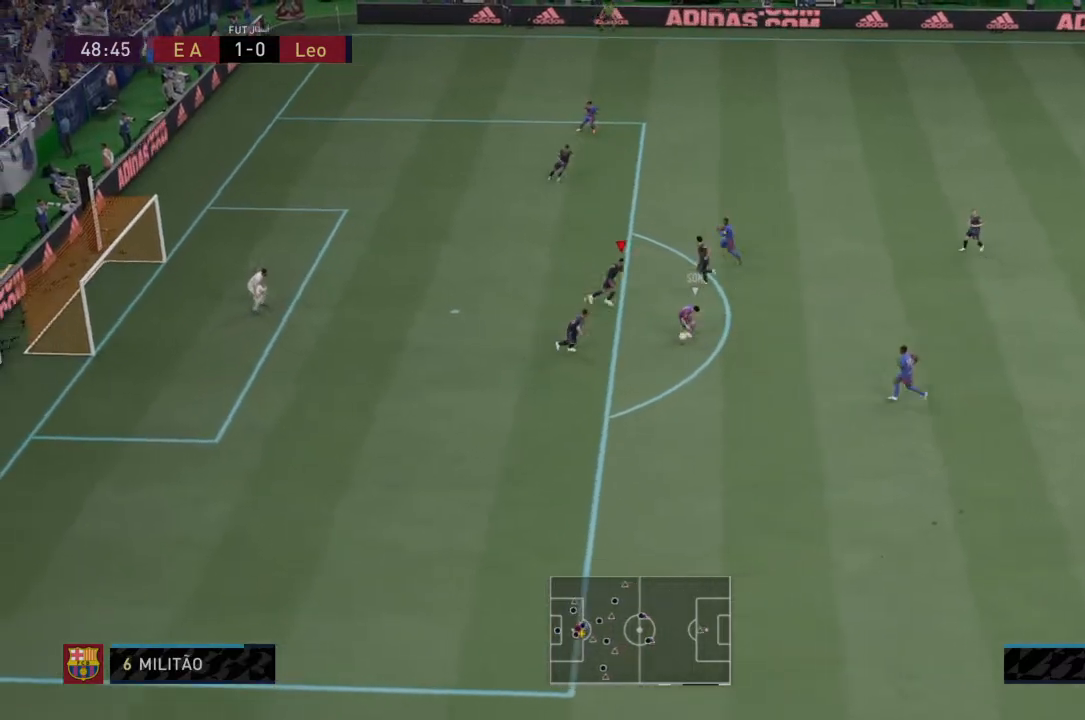
{"buttons": ["L1", "R2"], "left_stick": "down-left", "right_stick": "center", "events": [[167, "left_stick", "left"], [334, "L2", "up"], [401, "left_stick", "down-left"], [501, "L1", "down"]]}
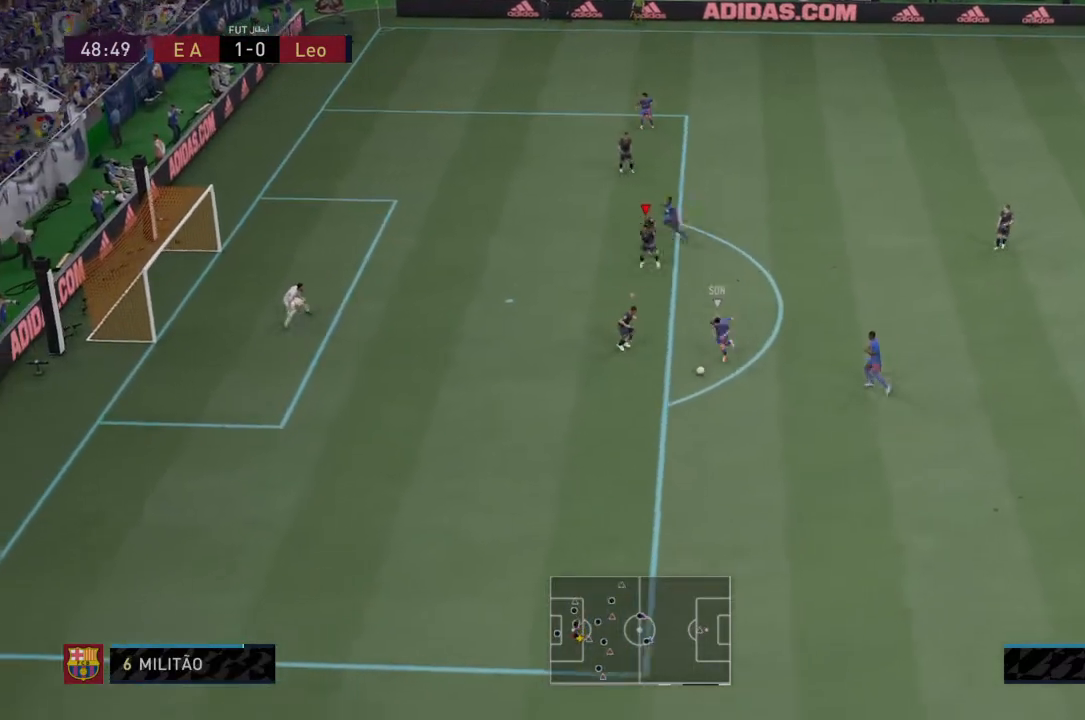
{"buttons": ["R2"], "left_stick": "down", "right_stick": "center", "events": [[66, "L1", "up"], [467, "left_stick", "down"]]}
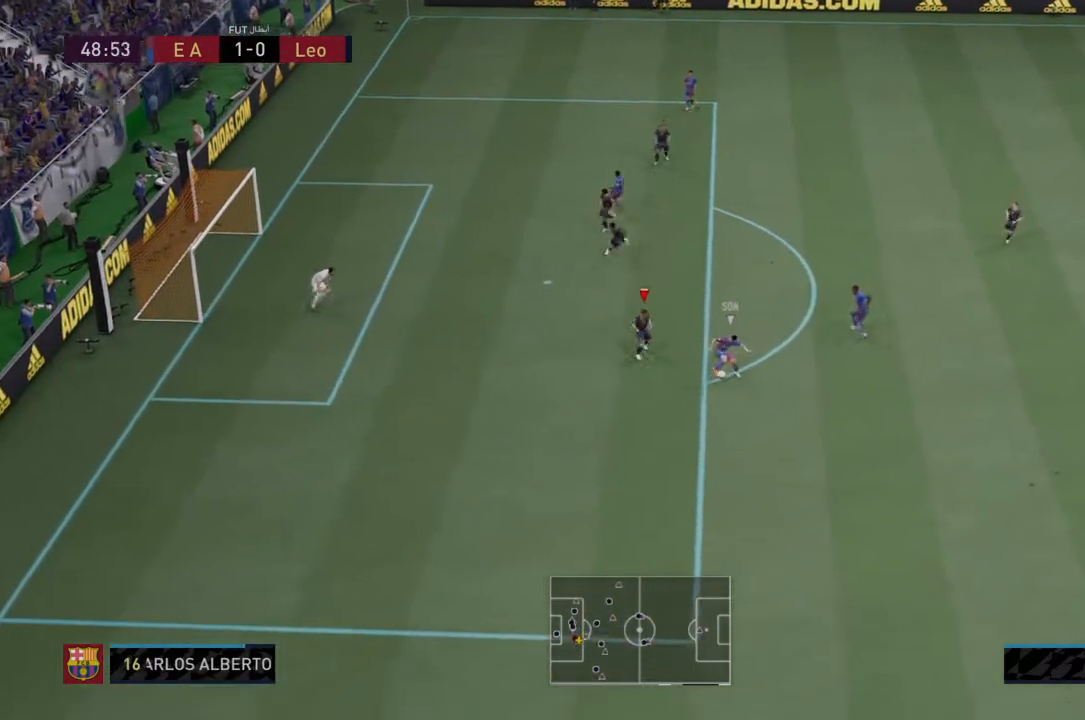
{"buttons": ["L2", "R2"], "left_stick": "left", "right_stick": "center", "events": [[234, "left_stick", "down-left"], [267, "R2", "up"], [334, "L2", "down"], [367, "left_stick", "left"], [434, "R2", "down"]]}
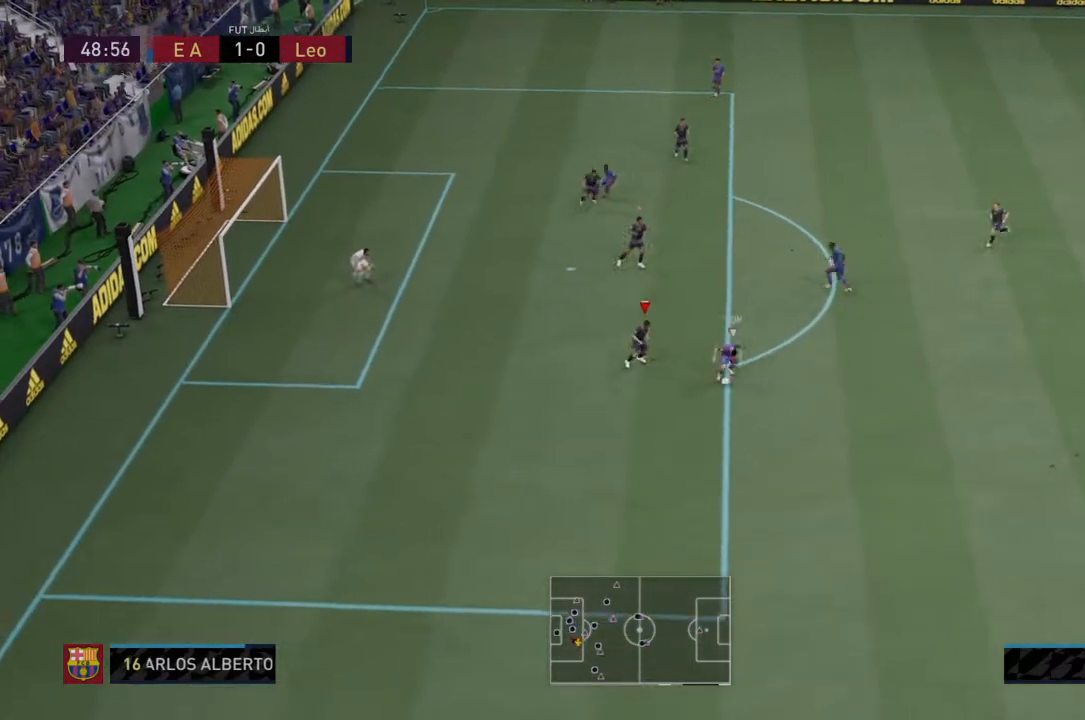
{"buttons": ["L2"], "left_stick": "down-left", "right_stick": "center", "events": [[300, "R2", "up"], [300, "left_stick", "down-left"]]}
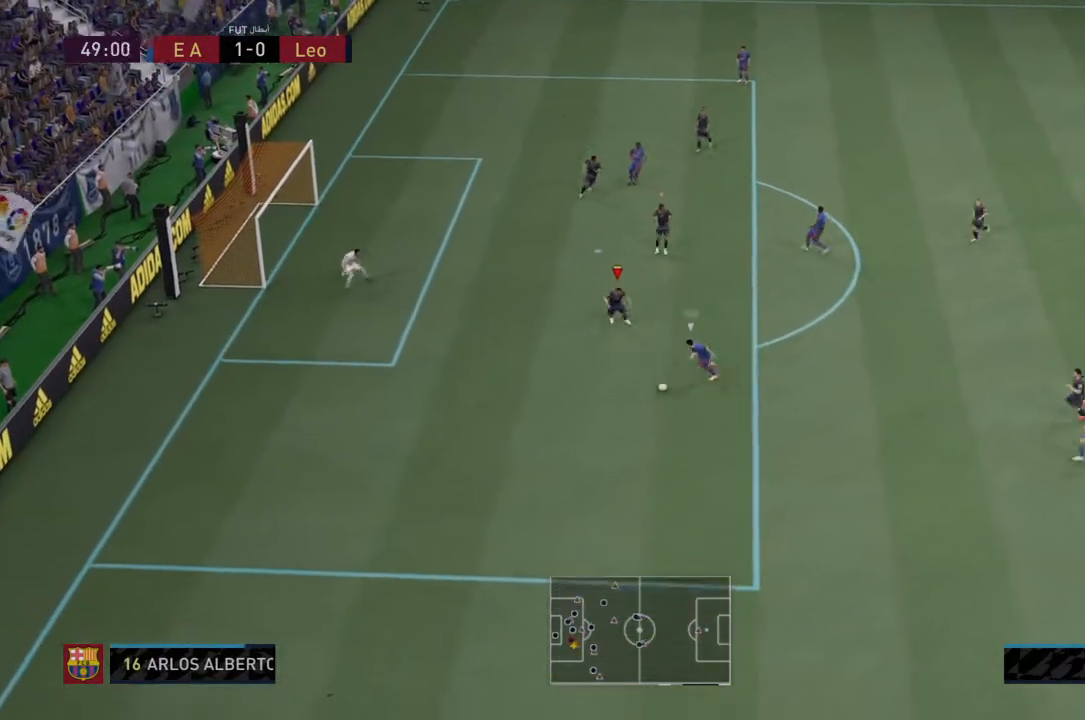
{"buttons": ["R2"], "left_stick": "down-left", "right_stick": "center", "events": [[34, "R2", "down"], [301, "L2", "up"]]}
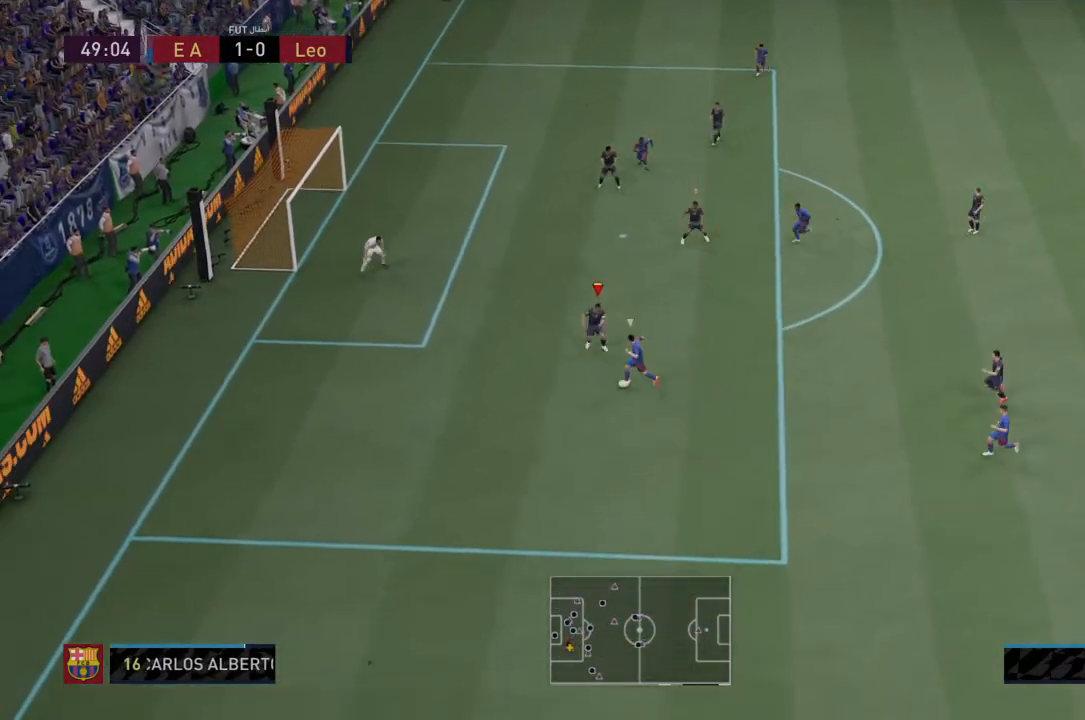
{"buttons": ["L2", "R2"], "left_stick": "down-left", "right_stick": "center", "events": [[100, "R2", "up"], [167, "L2", "down"], [233, "left_stick", "down"], [333, "left_stick", "down-right"], [500, "R2", "down"], [500, "left_stick", "down-left"]]}
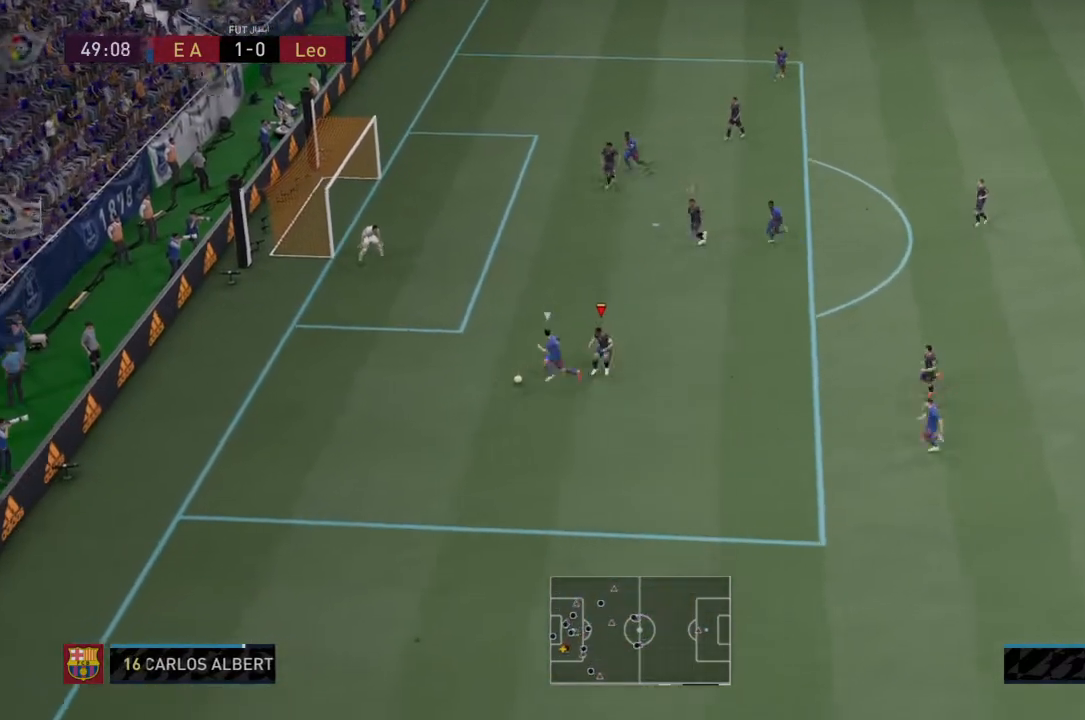
{"buttons": ["L2", "R2"], "left_stick": "left", "right_stick": "center", "events": [[301, "left_stick", "left"]]}
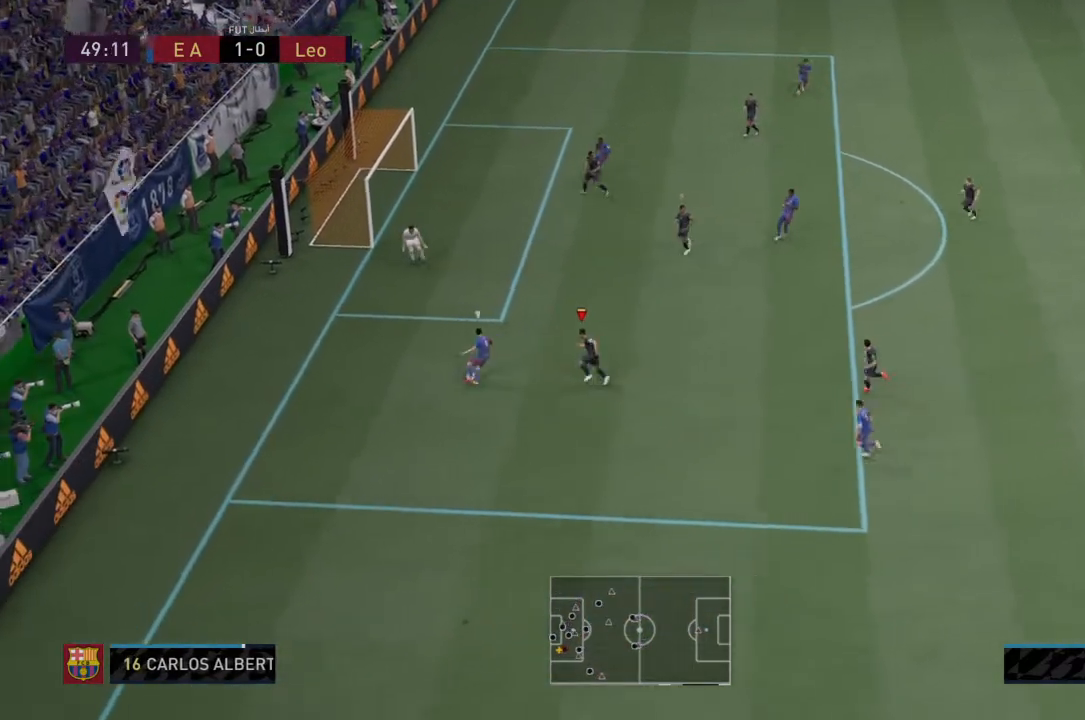
{"buttons": ["SQUARE", "R2"], "left_stick": "left", "right_stick": "center", "events": [[333, "L2", "up"], [500, "SQUARE", "down"]]}
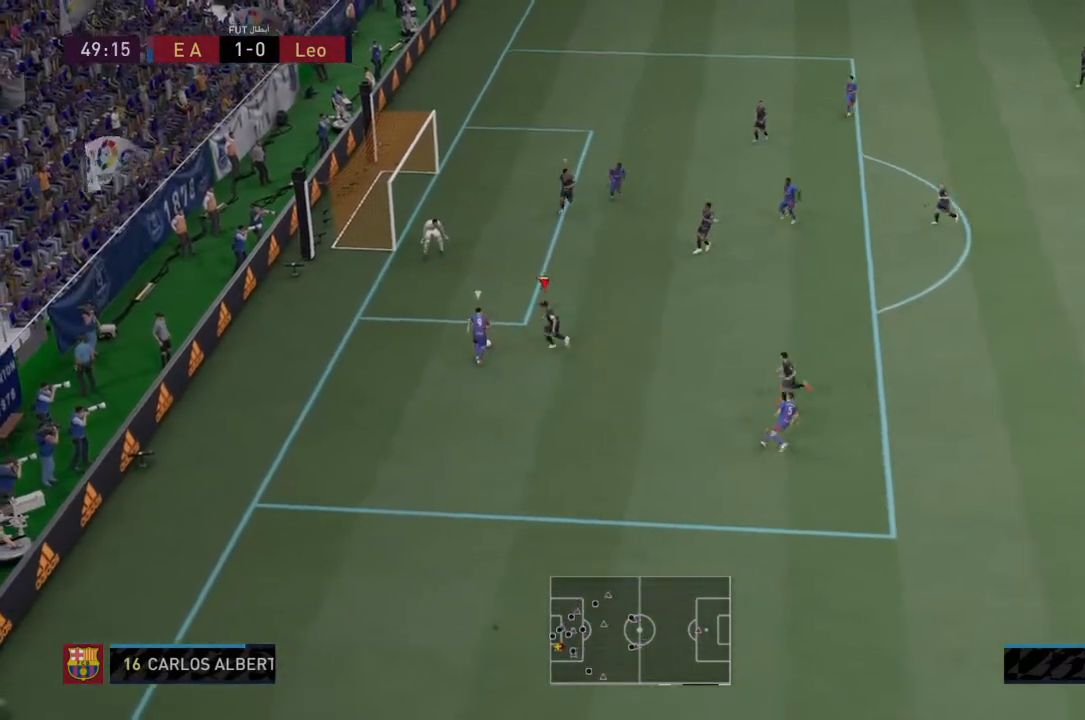
{"buttons": ["R2"], "left_stick": "left", "right_stick": "center", "events": [[200, "SQUARE", "up"]]}
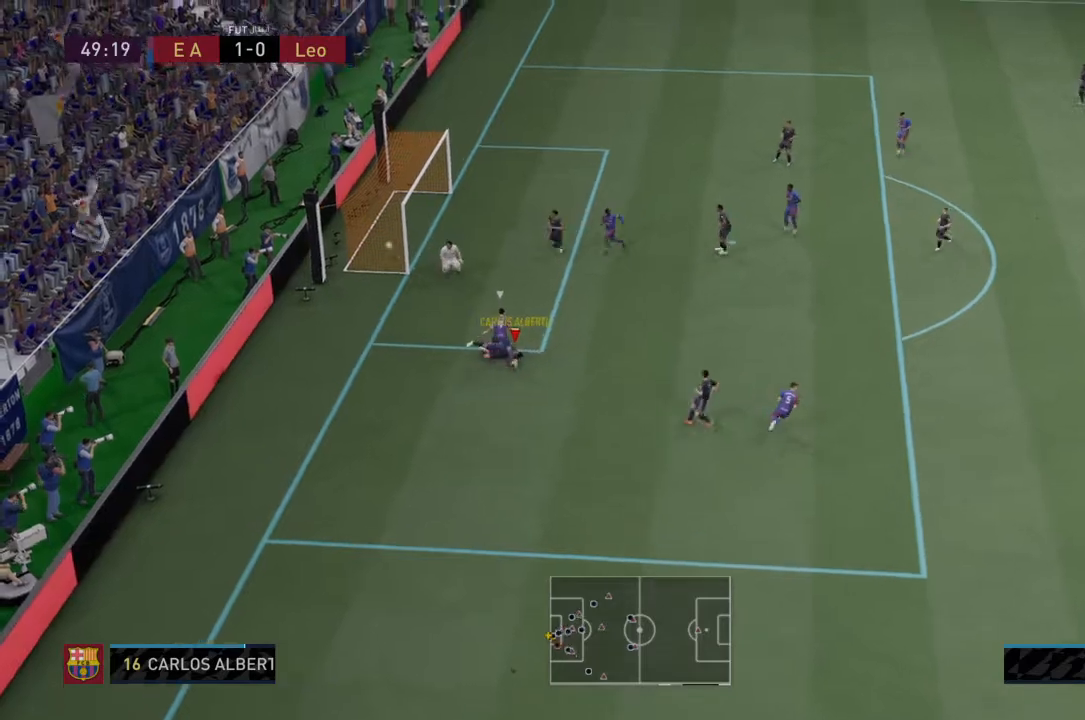
{"buttons": [], "left_stick": "down-left", "right_stick": "center", "events": [[400, "R2", "up"], [467, "left_stick", "down-left"]]}
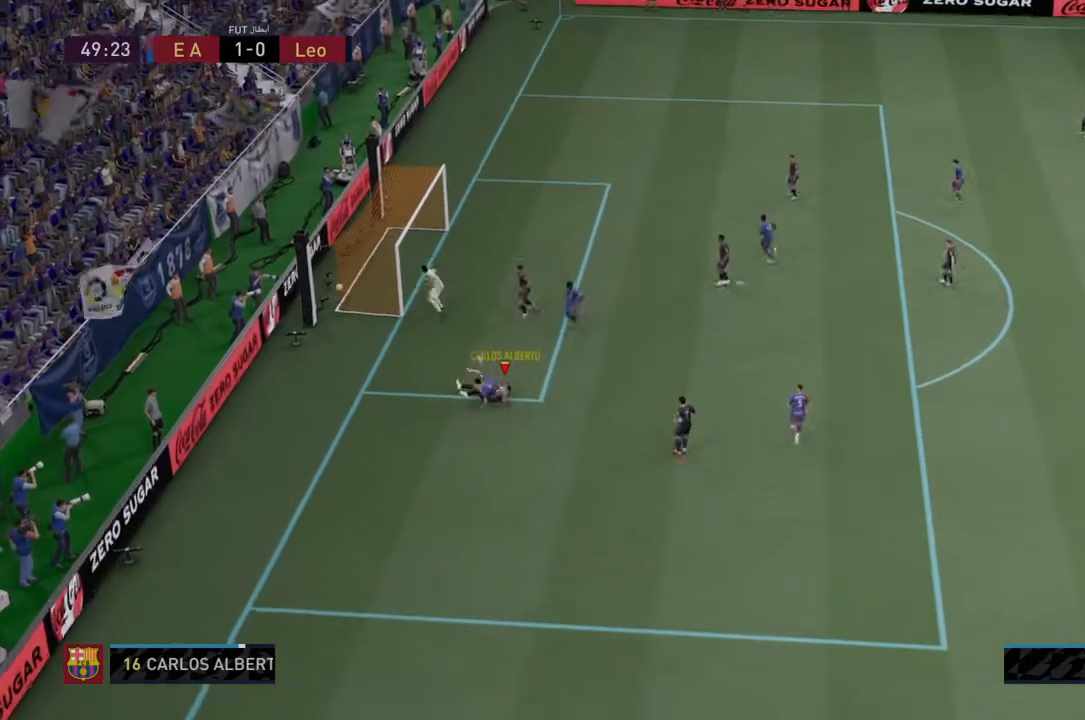
{"buttons": [], "left_stick": "center", "right_stick": "center", "events": [[34, "left_stick", "center"]]}
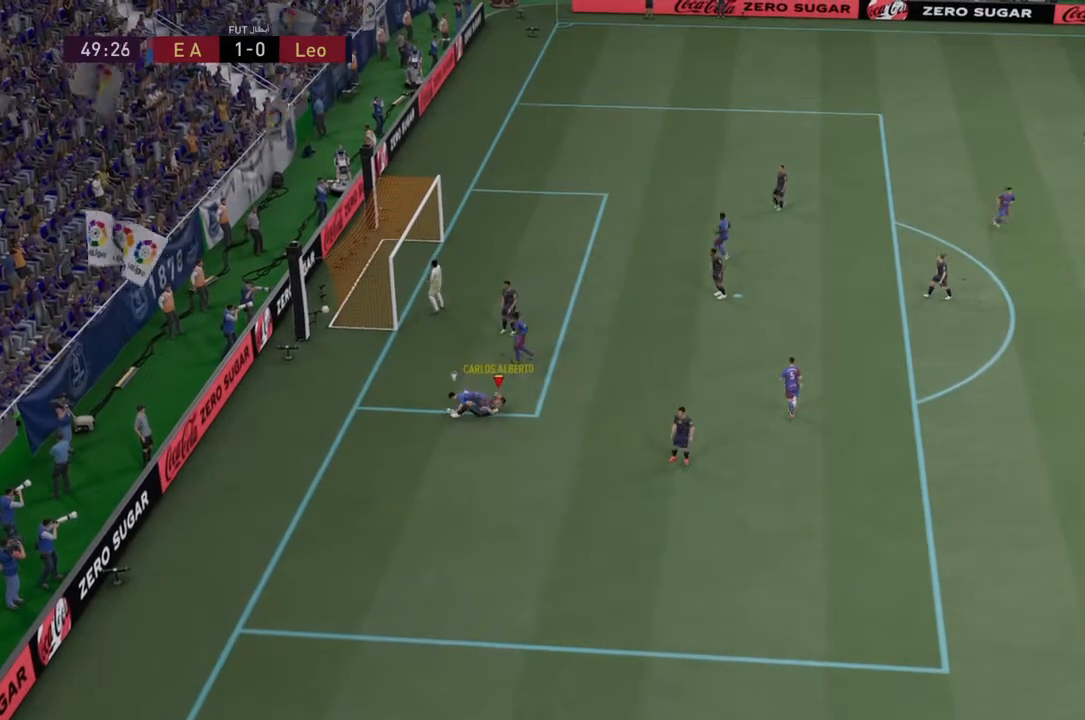
{"buttons": [], "left_stick": "center", "right_stick": "center", "events": [[300, "CROSS", "down"], [367, "R1", "down"], [467, "CROSS", "up"], [500, "R1", "up"]]}
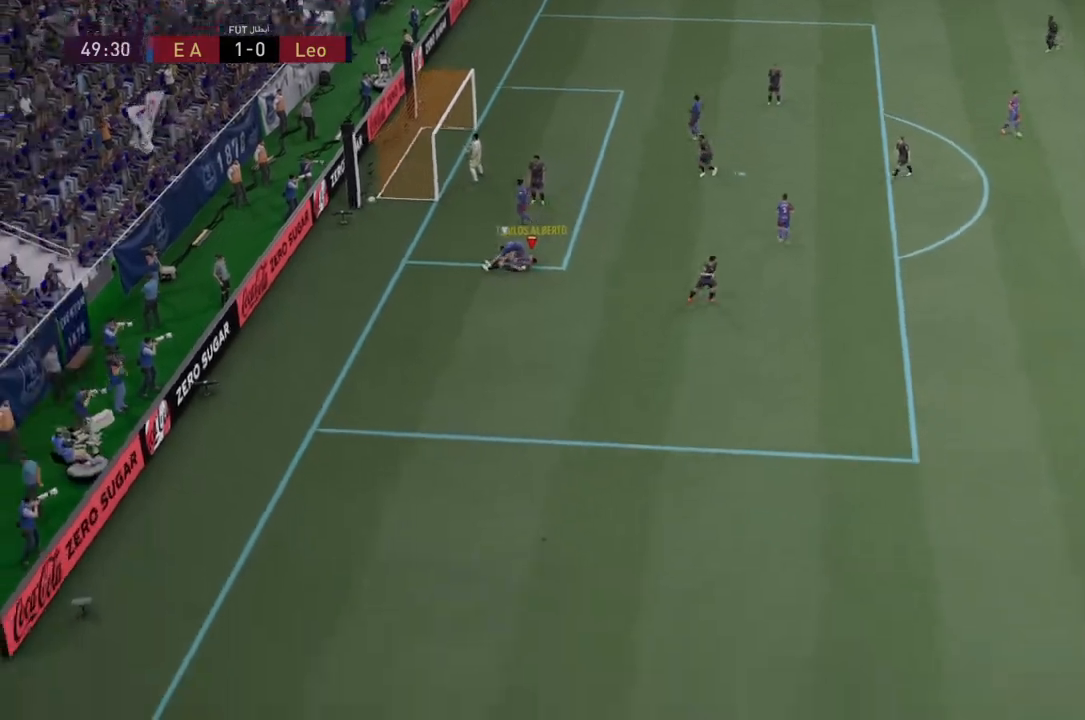
{"buttons": ["CROSS", "R1"], "left_stick": "center", "right_stick": "center", "events": [[100, "CROSS", "down"], [167, "R1", "down"], [334, "CROSS", "up"], [334, "R1", "up"], [467, "CROSS", "down"], [501, "R1", "down"]]}
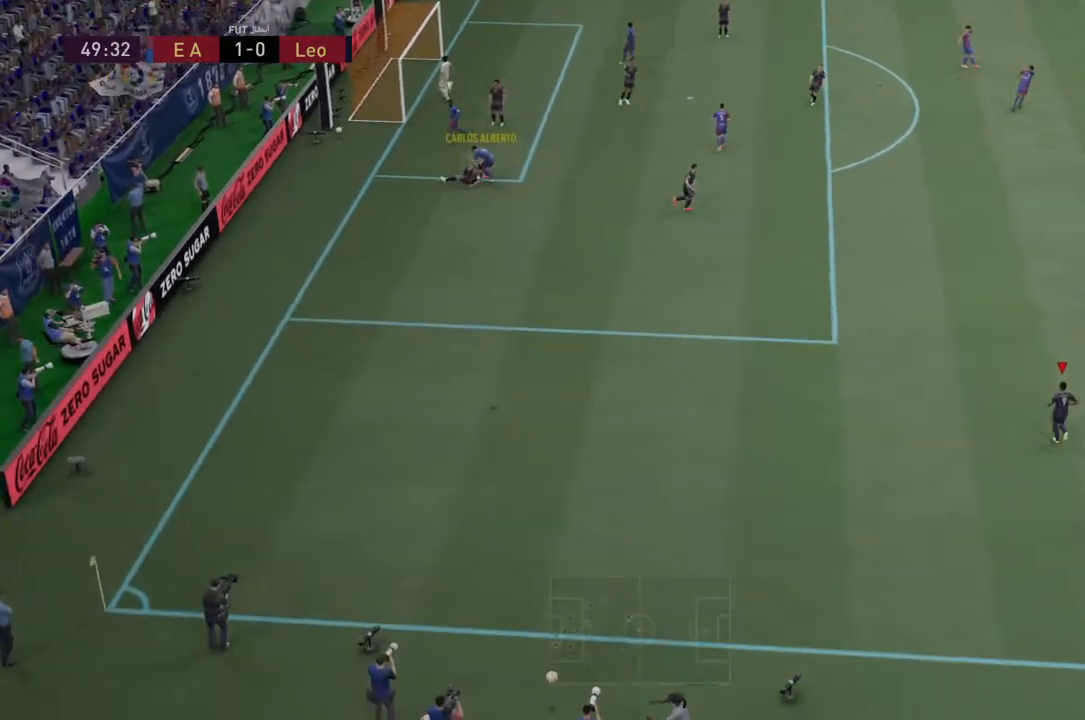
{"buttons": [], "left_stick": "center", "right_stick": "center", "events": [[133, "CROSS", "up"], [133, "R1", "up"]]}
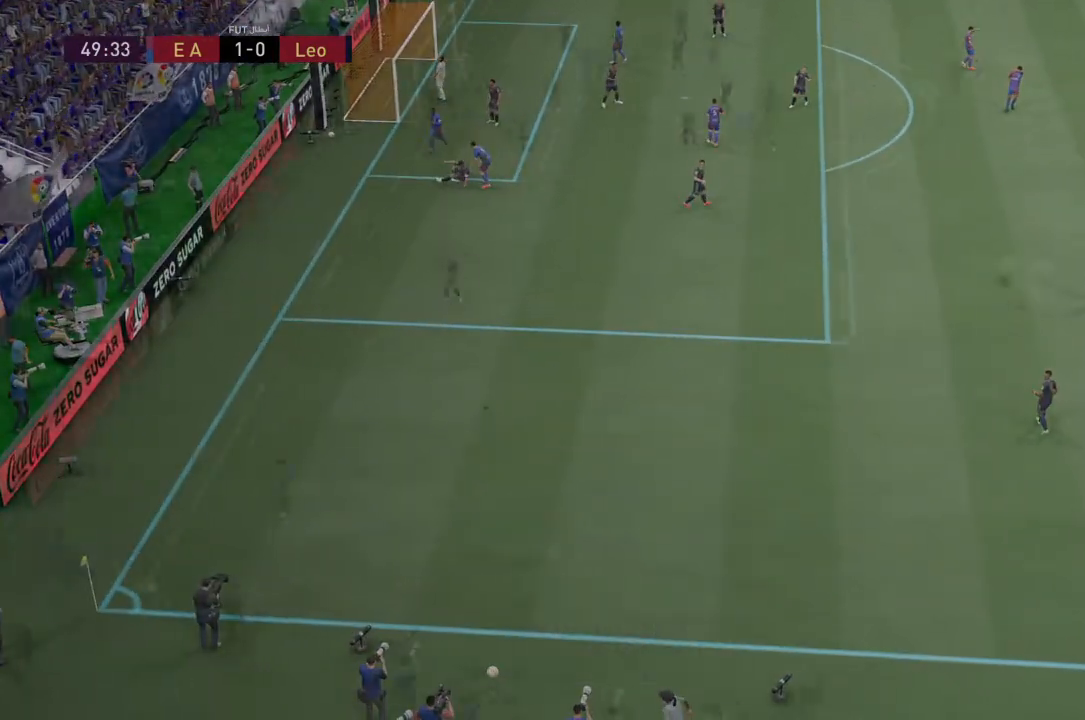
{"buttons": [], "left_stick": "center", "right_stick": "center", "events": []}
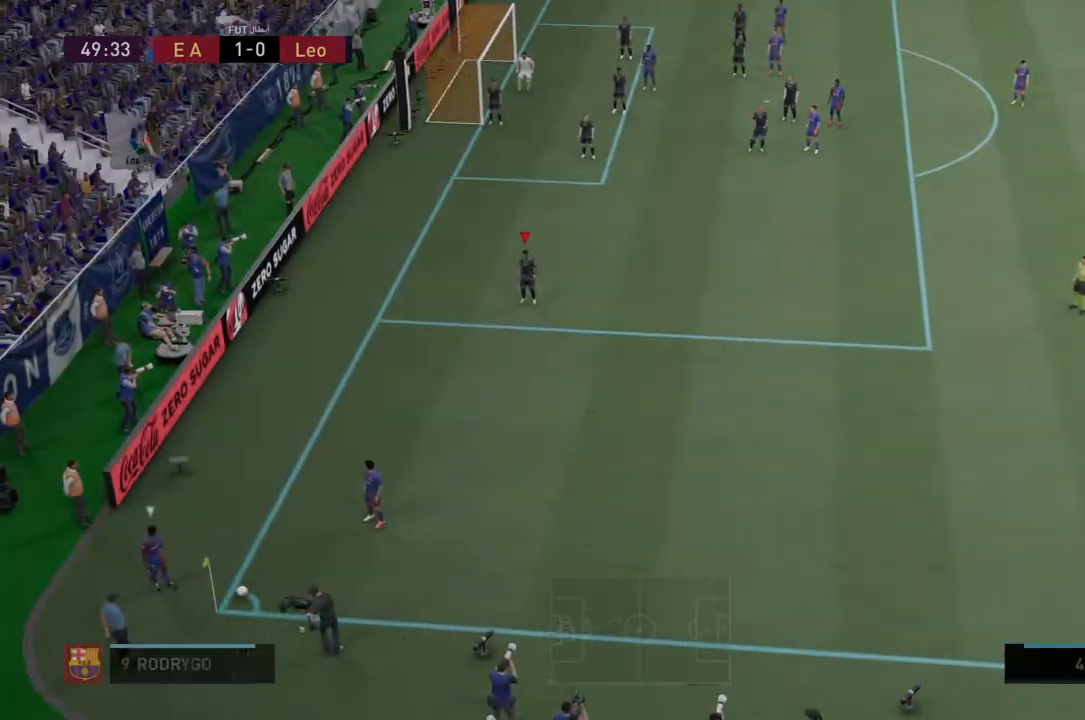
{"buttons": ["R2"], "left_stick": "down", "right_stick": "center", "events": [[467, "left_stick", "down"], [500, "R2", "down"]]}
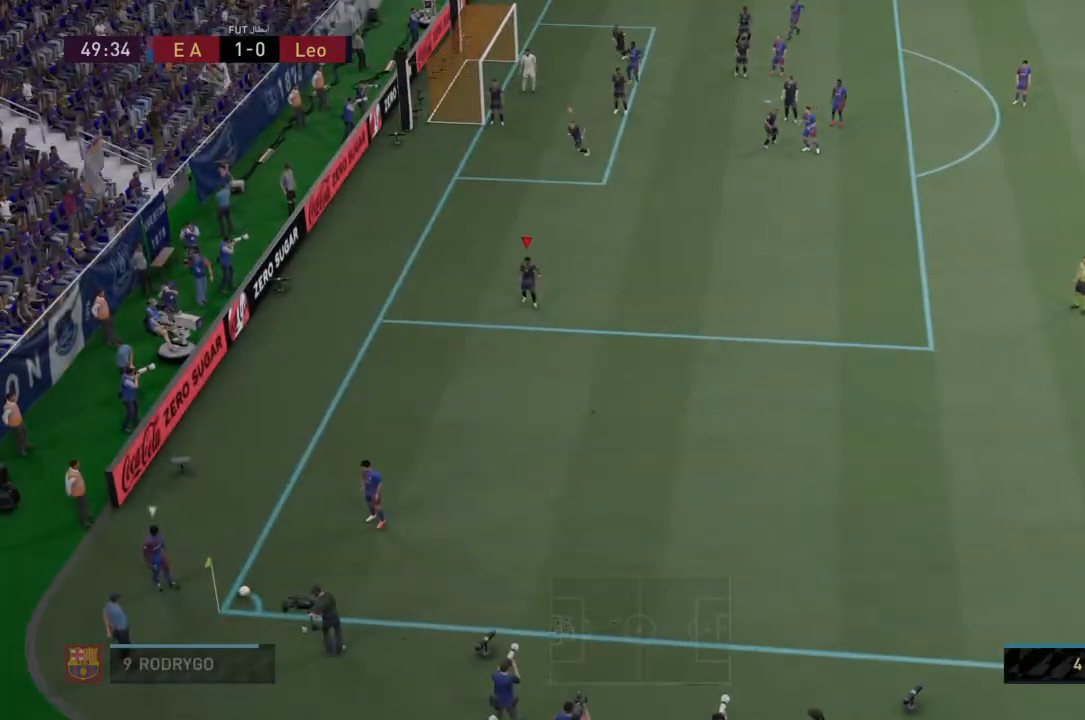
{"buttons": ["R2"], "left_stick": "down", "right_stick": "center", "events": []}
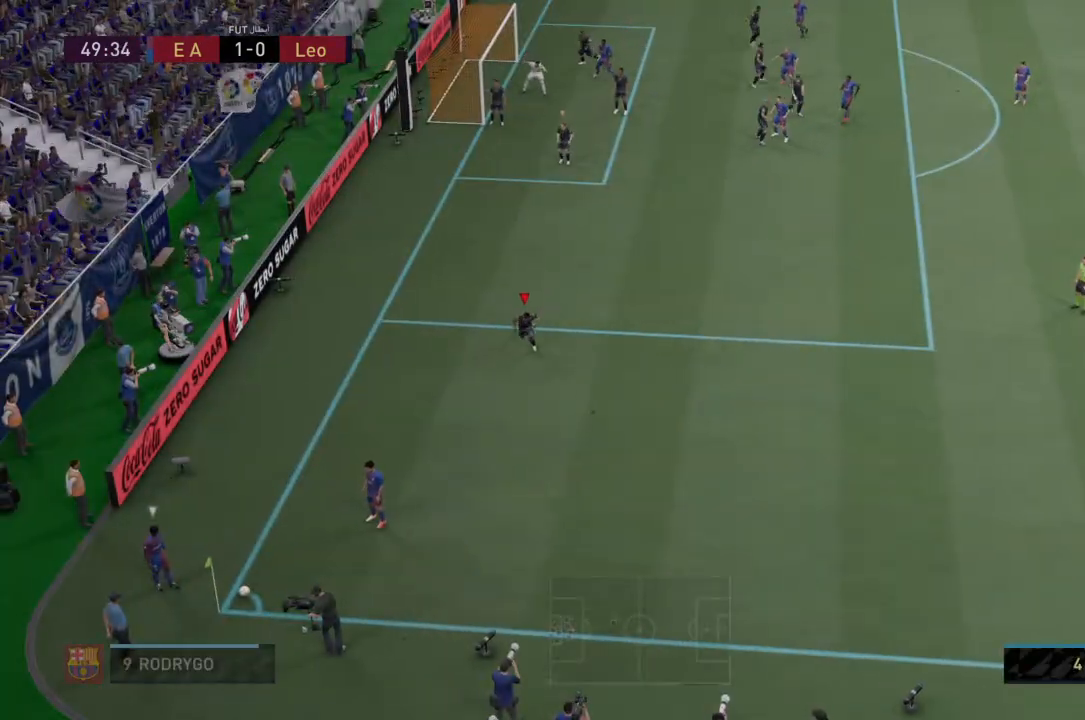
{"buttons": ["R2"], "left_stick": "down", "right_stick": "center", "events": []}
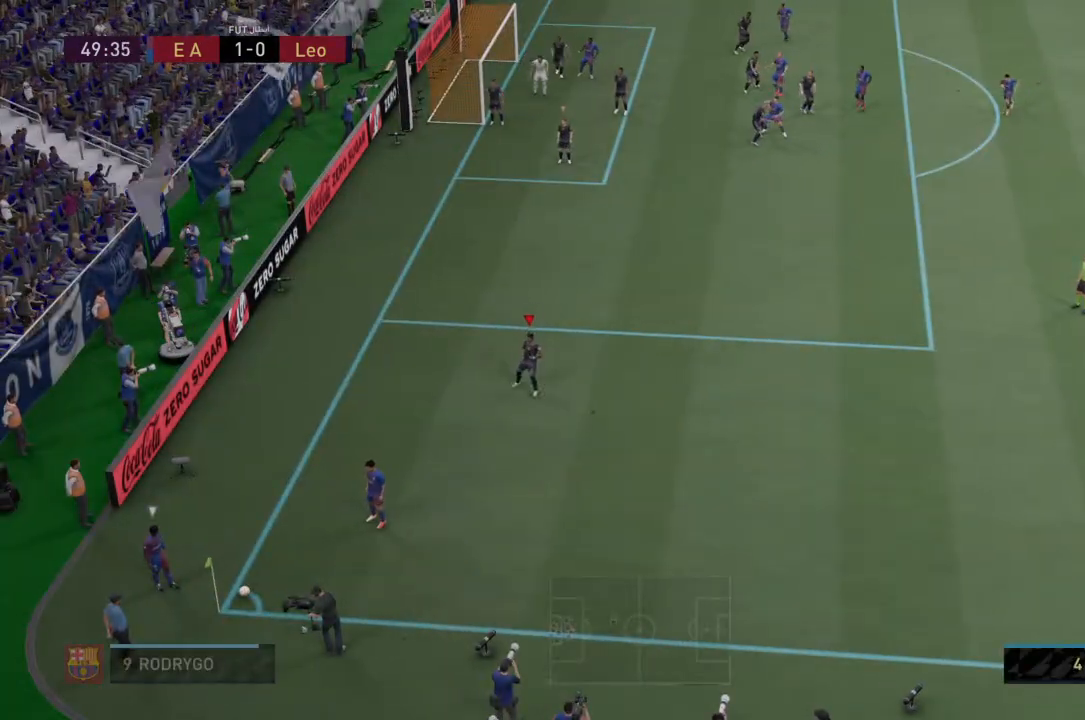
{"buttons": [], "left_stick": "down", "right_stick": "center", "events": [[100, "R2", "up"]]}
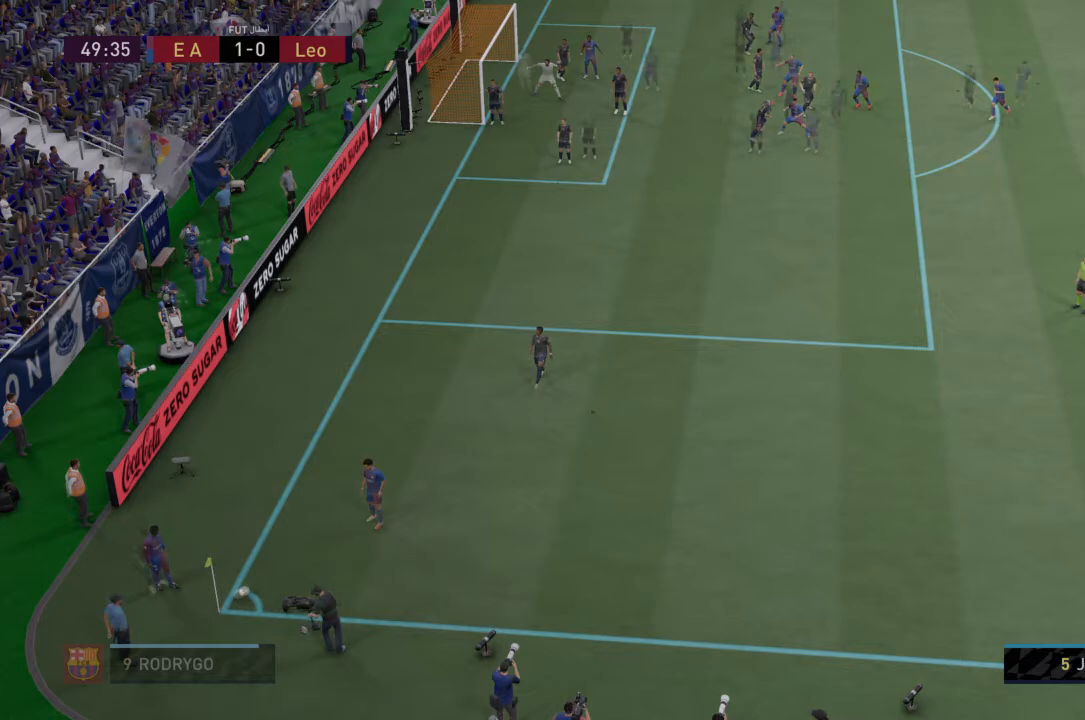
{"buttons": [], "left_stick": "down", "right_stick": "center", "events": []}